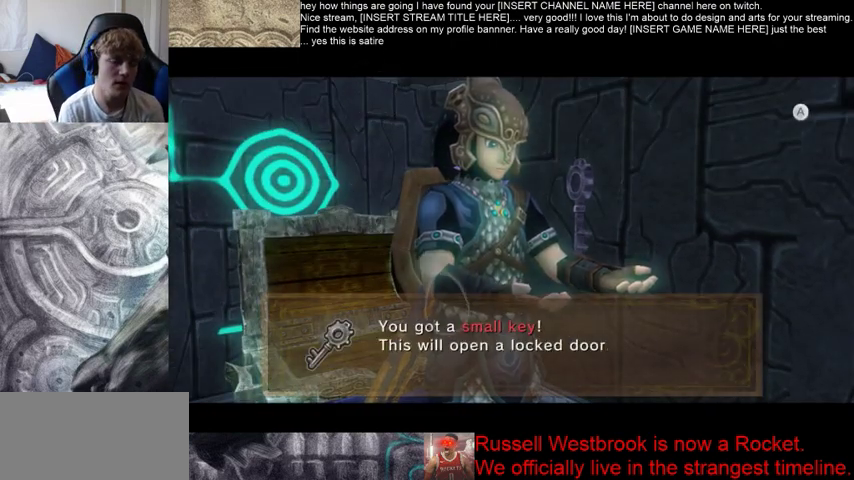
Gameplay with a controller (Xbox layout); each line is a JSON object with the inputs held at the frame after it. "events" lists button and stick changes between this image and that frame as [ms after this image, input, new state], when the widget could be followed in between. Not read: L3 R3.
{"buttons": [], "left_stick": "center", "right_stick": "center", "events": [[33, "B", "down"], [133, "B", "up"], [233, "B", "down"], [467, "B", "up"]]}
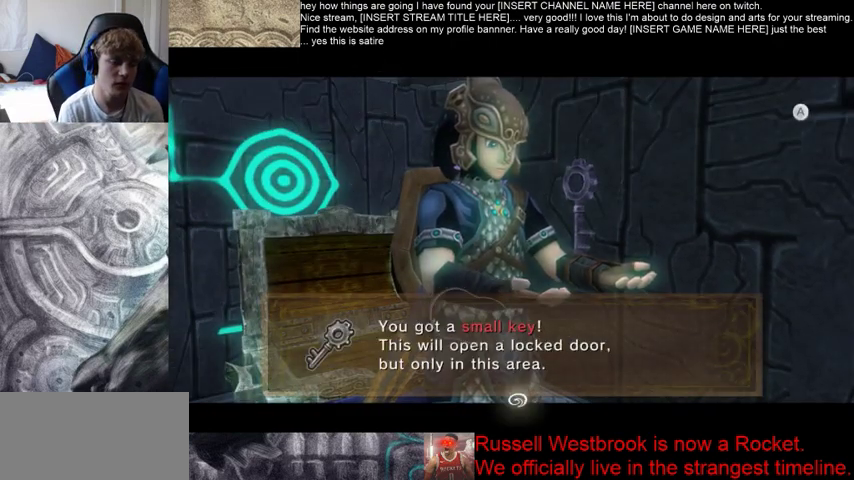
{"buttons": [], "left_stick": "up-left", "right_stick": "center", "events": [[500, "left_stick", "up-left"]]}
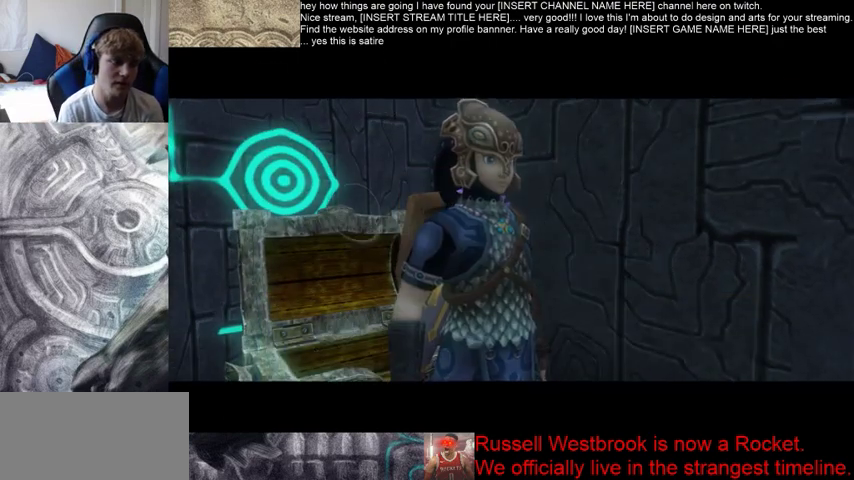
{"buttons": ["B"], "left_stick": "center", "right_stick": "center", "events": [[200, "left_stick", "center"], [500, "B", "down"]]}
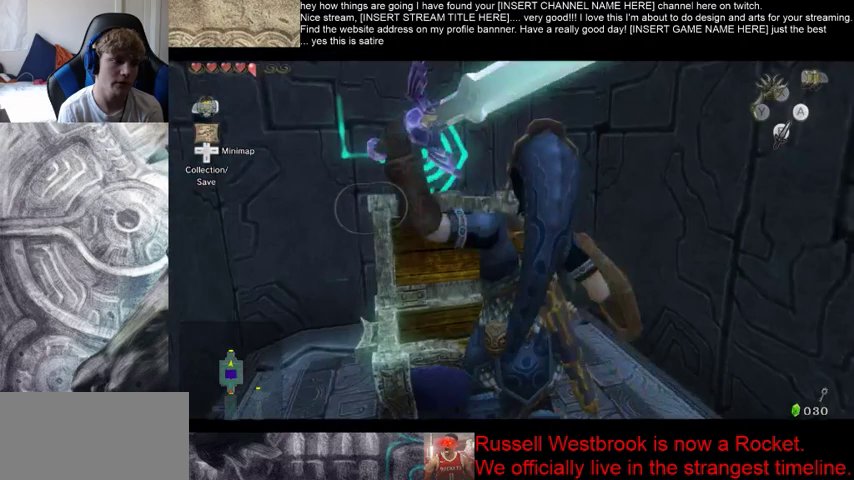
{"buttons": [], "left_stick": "center", "right_stick": "center", "events": [[133, "B", "up"], [233, "B", "down"], [333, "B", "up"], [433, "B", "down"], [500, "B", "up"]]}
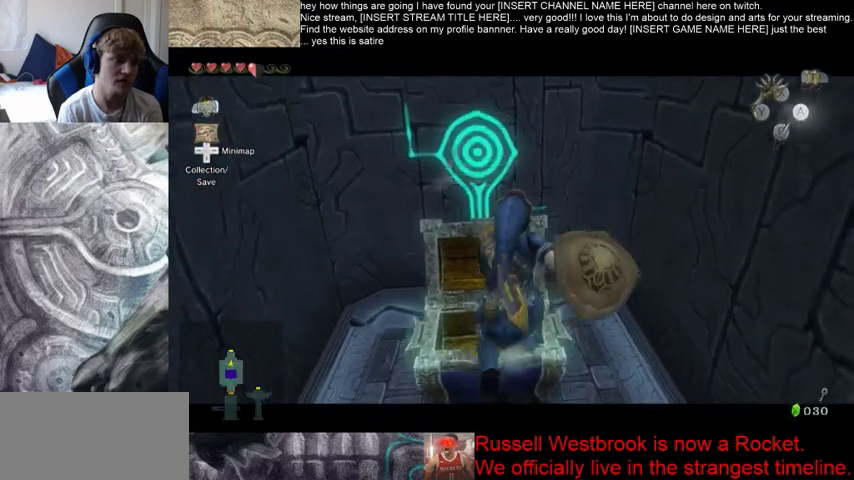
{"buttons": [], "left_stick": "center", "right_stick": "center"}
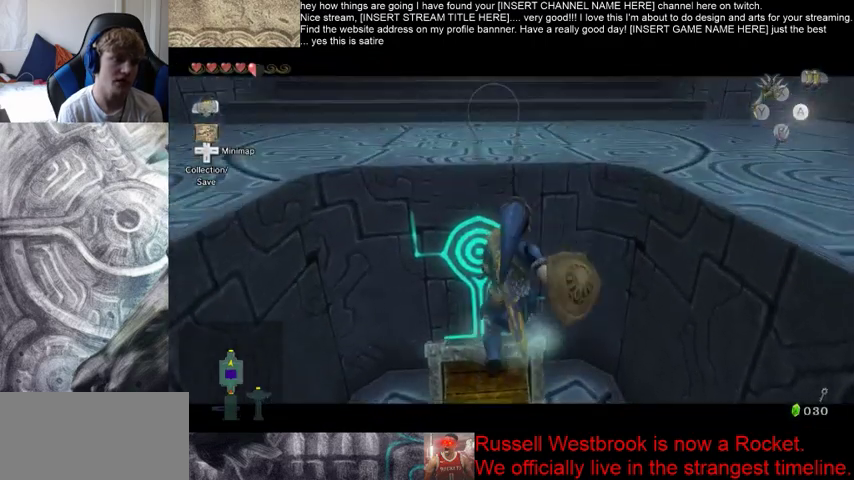
{"buttons": [], "left_stick": "up", "right_stick": "center", "events": [[433, "left_stick", "up"]]}
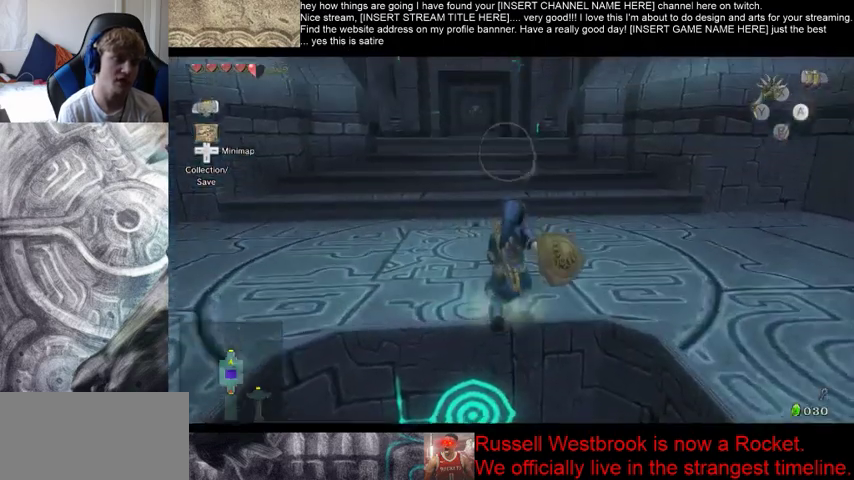
{"buttons": [], "left_stick": "up", "right_stick": "center", "events": []}
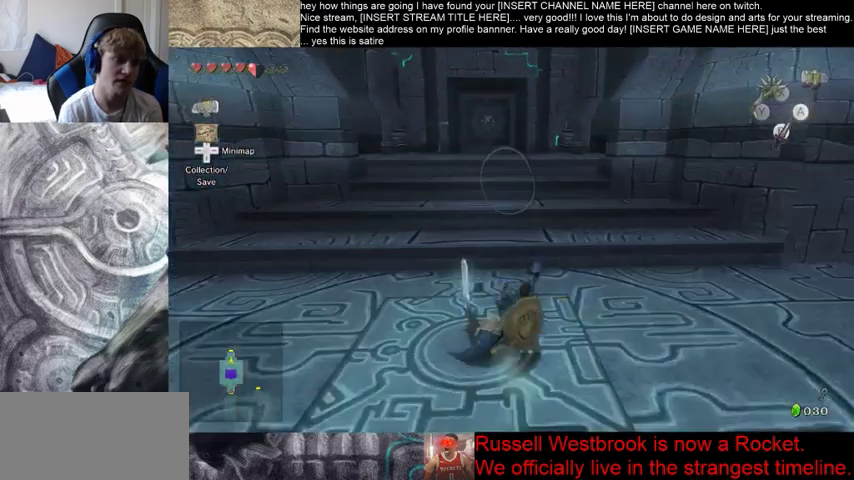
{"buttons": [], "left_stick": "up", "right_stick": "center", "events": []}
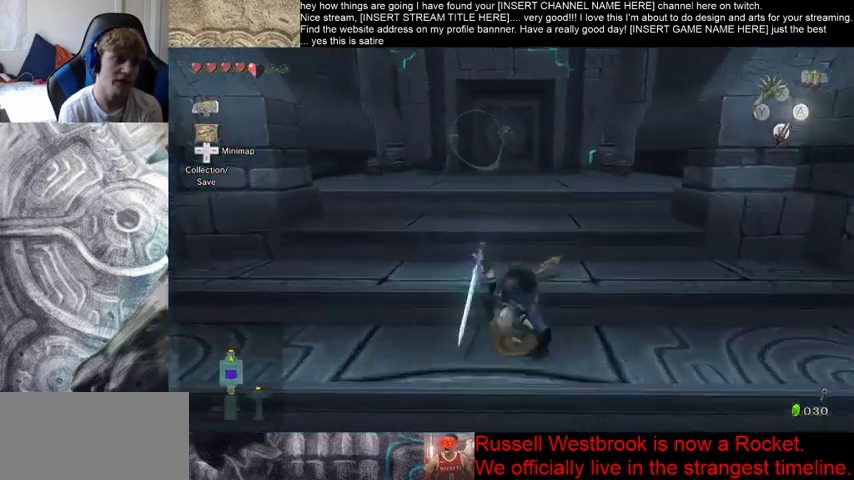
{"buttons": [], "left_stick": "up", "right_stick": "center", "events": []}
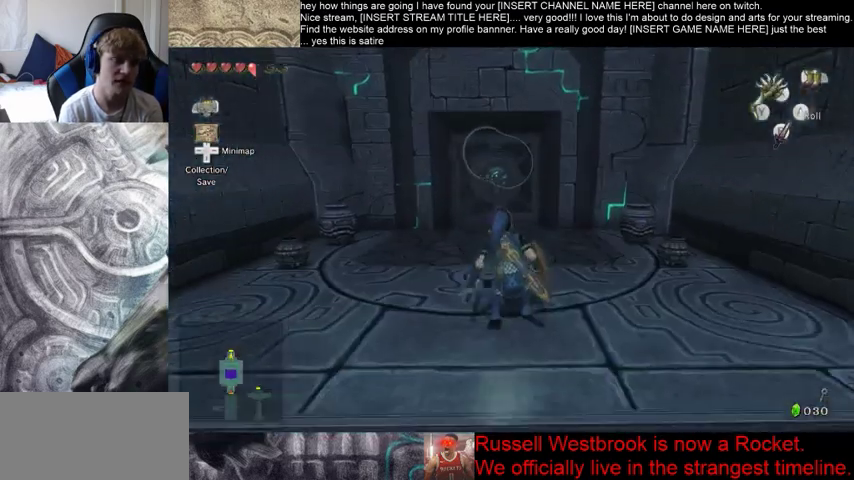
{"buttons": [], "left_stick": "up", "right_stick": "center", "events": []}
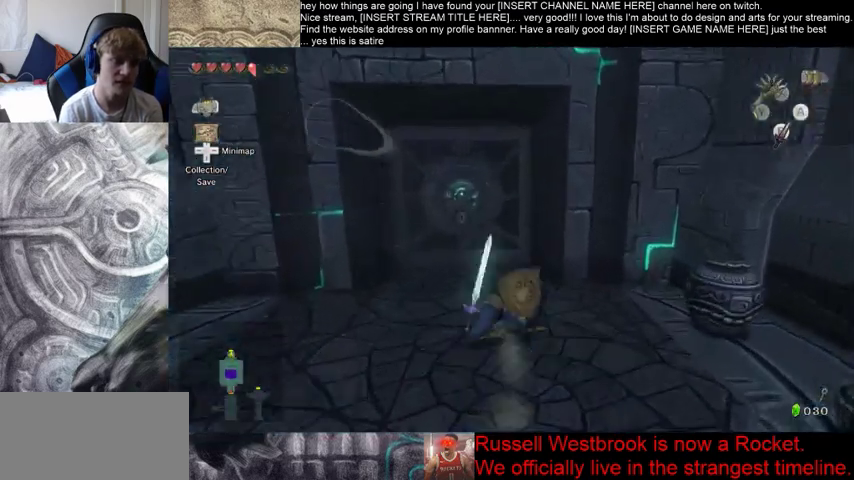
{"buttons": [], "left_stick": "up-left", "right_stick": "center", "events": [[233, "left_stick", "center"], [467, "left_stick", "up-left"]]}
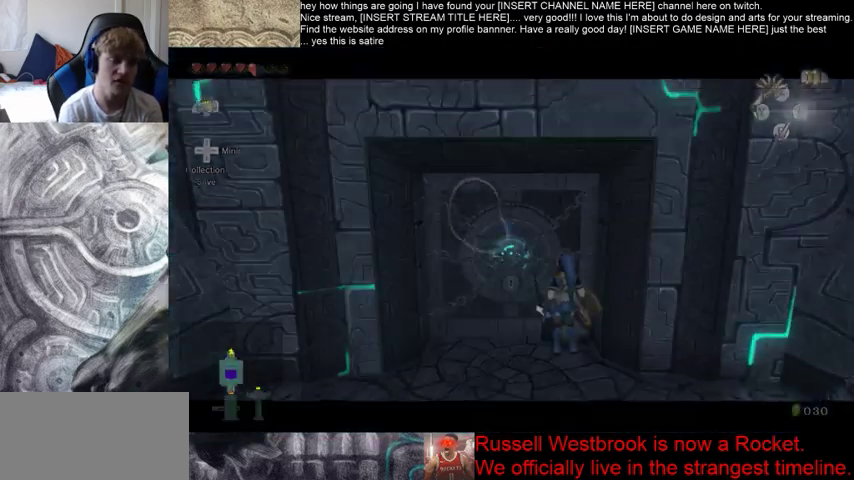
{"buttons": [], "left_stick": "center", "right_stick": "center", "events": [[67, "left_stick", "down"], [167, "left_stick", "up-right"], [267, "left_stick", "up-left"], [367, "left_stick", "center"]]}